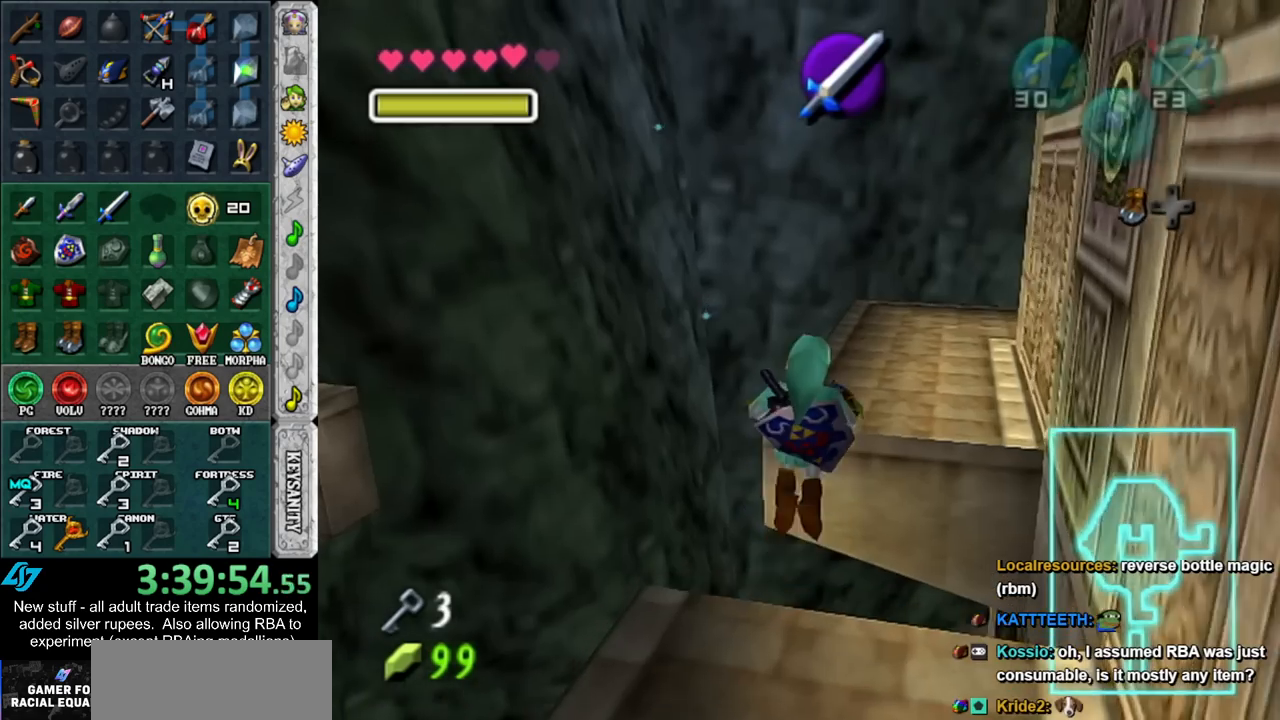
Gameplay with a controller (Nintendo layout); each line is a JSON object with the inputs held at the frame after it. "events" lists button and stick changes between this image and that frame as [ms after this image, input, new state], when the widget could be followed in between. Not read: L3 R3.
{"buttons": [], "left_stick": "up", "right_stick": "center", "events": []}
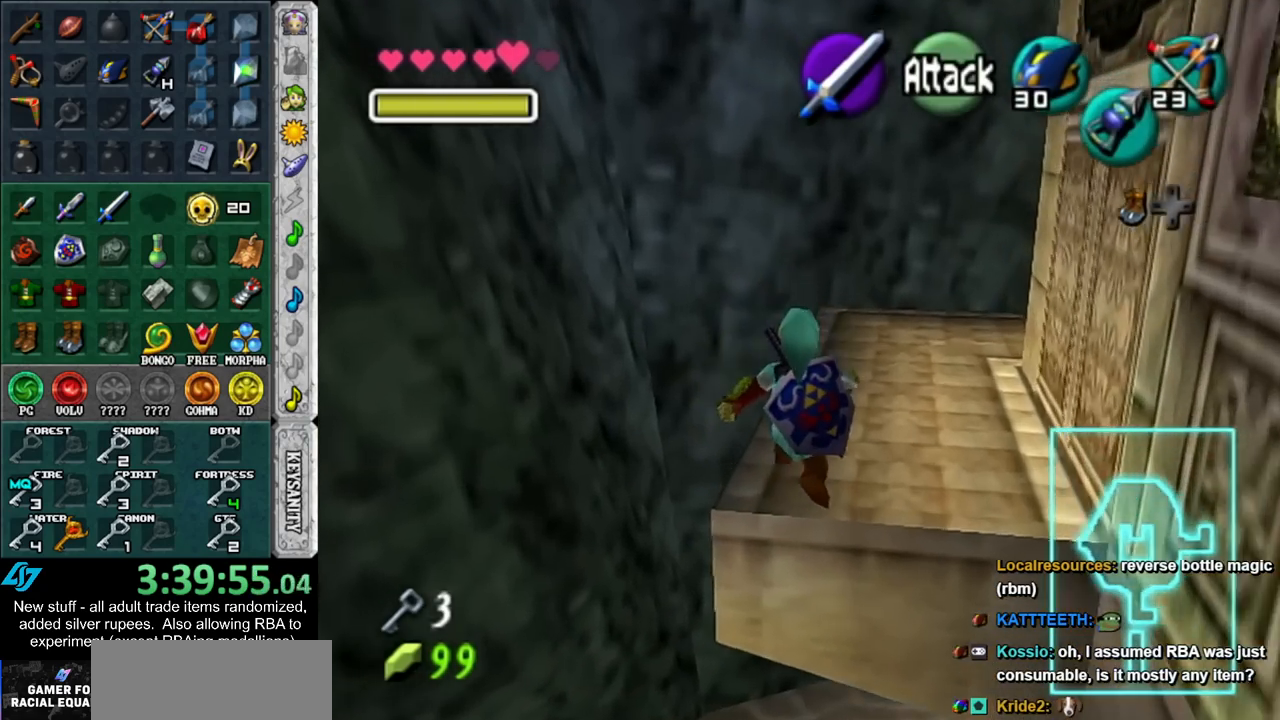
{"buttons": [], "left_stick": "up", "right_stick": "center", "events": [[17, "A", "down"], [117, "L1", "down"], [133, "A", "up"], [400, "L1", "up"]]}
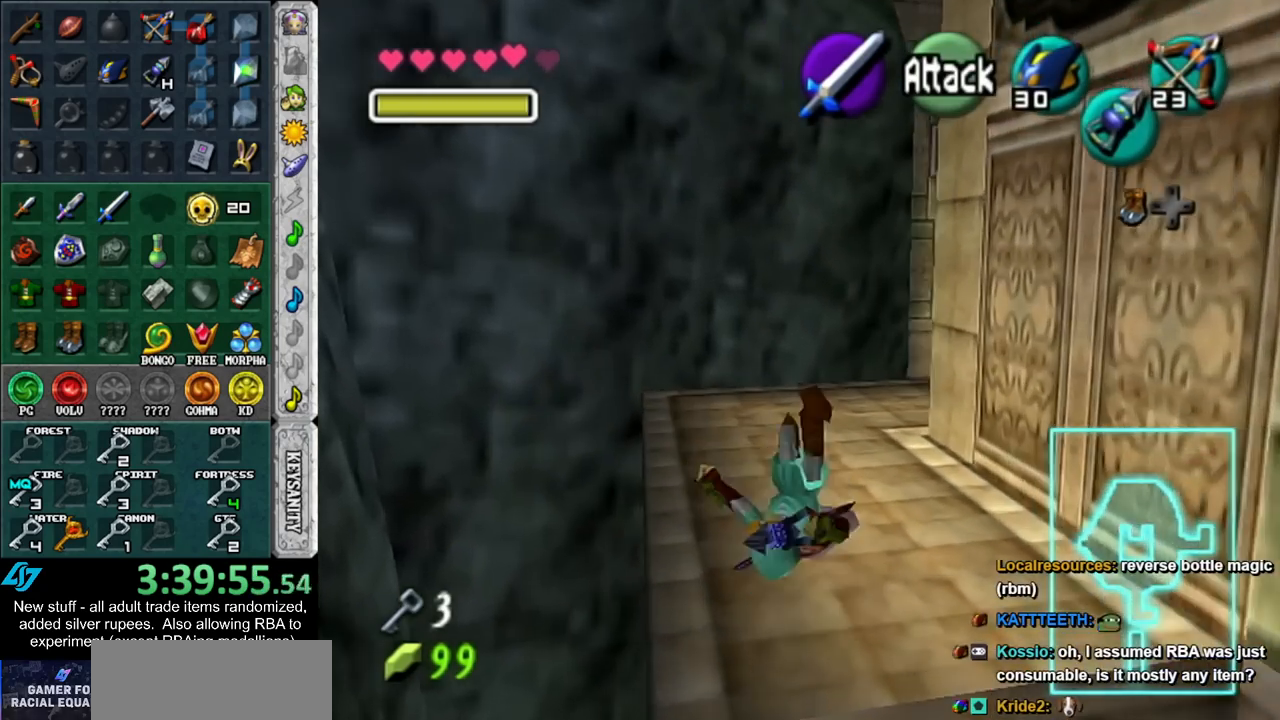
{"buttons": ["L1"], "left_stick": "center", "right_stick": "center", "events": [[150, "left_stick", "up-right"], [267, "left_stick", "right"], [367, "L1", "down"], [400, "left_stick", "center"]]}
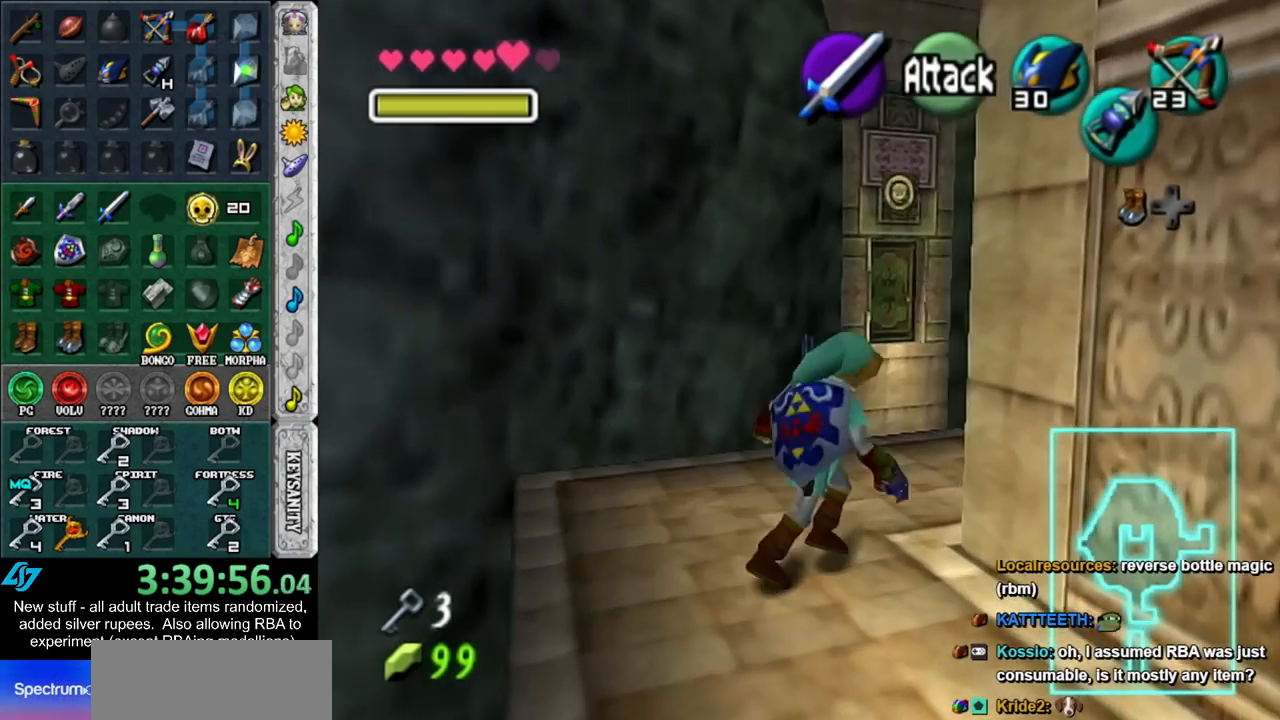
{"buttons": ["L1"], "left_stick": "center", "right_stick": "center", "events": [[83, "L1", "up"], [233, "left_stick", "down-right"], [367, "L1", "down"], [400, "left_stick", "center"]]}
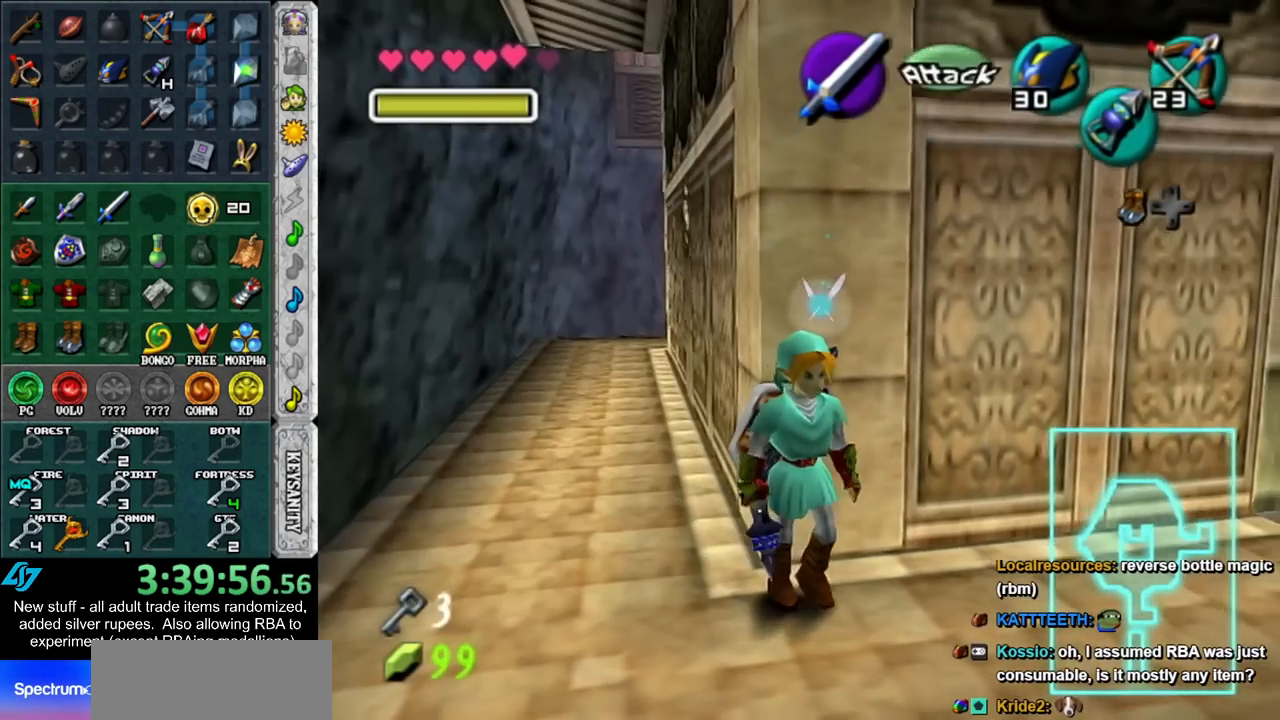
{"buttons": [], "left_stick": "up-left", "right_stick": "center", "events": [[17, "L1", "up"], [117, "left_stick", "up"], [300, "left_stick", "up-left"]]}
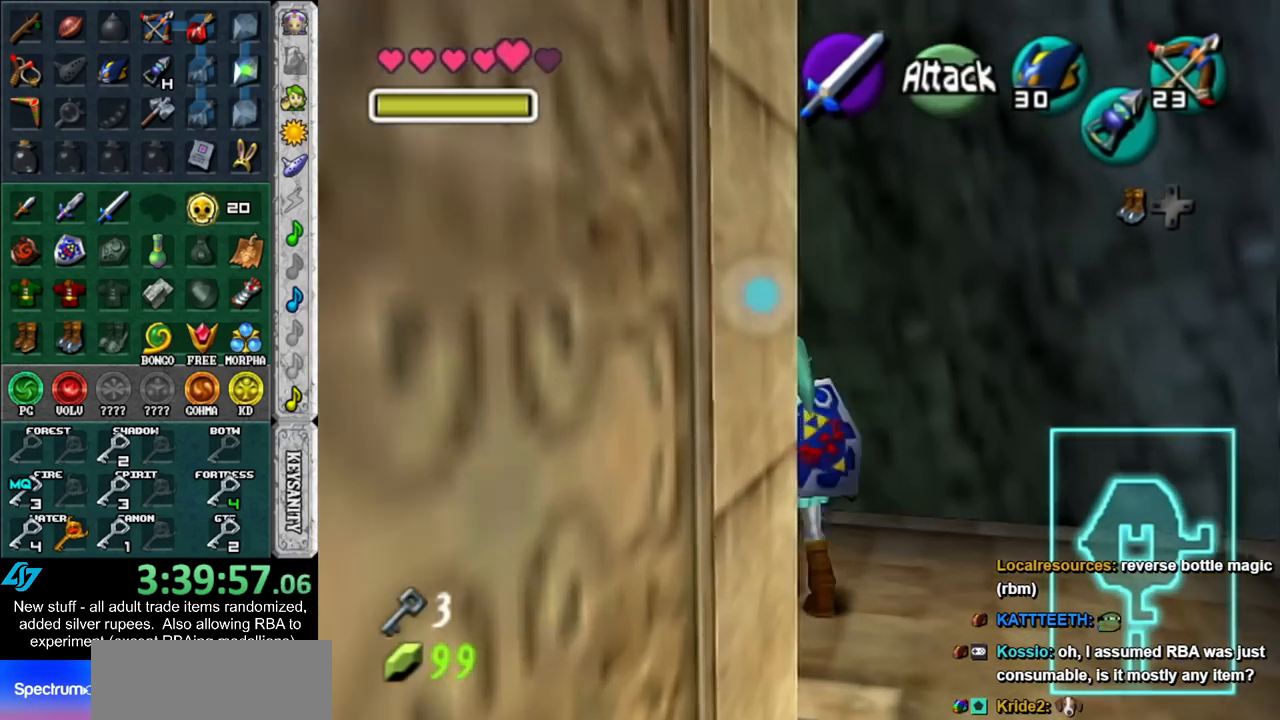
{"buttons": ["A"], "left_stick": "up-left", "right_stick": "center", "events": [[233, "A", "down"], [367, "A", "up"], [433, "A", "down"]]}
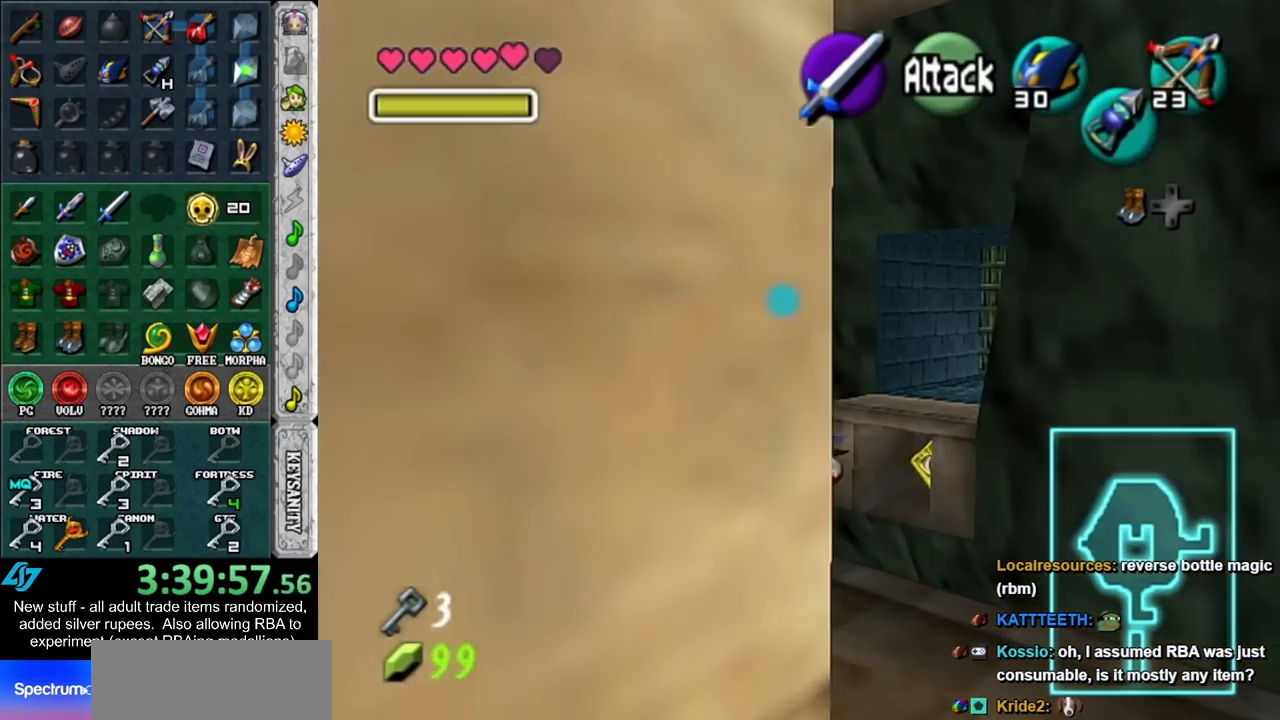
{"buttons": [], "left_stick": "up", "right_stick": "center", "events": [[50, "A", "up"], [83, "left_stick", "up"]]}
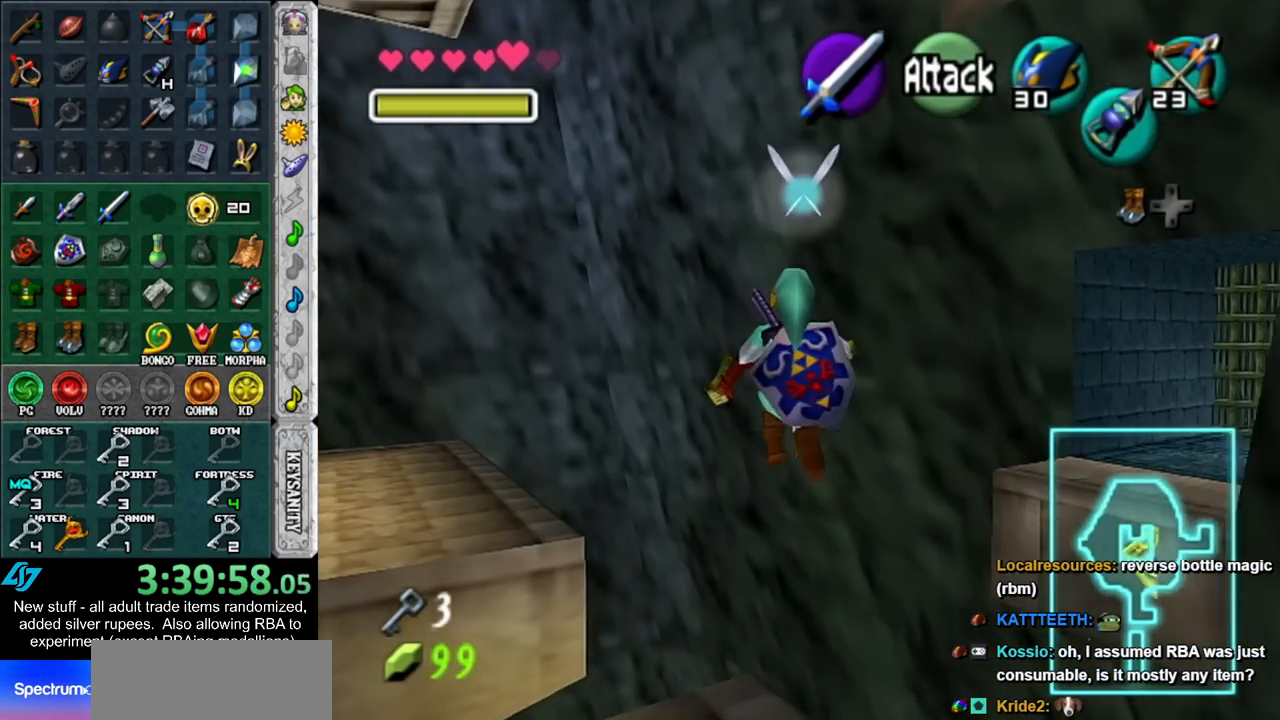
{"buttons": [], "left_stick": "up", "right_stick": "center", "events": []}
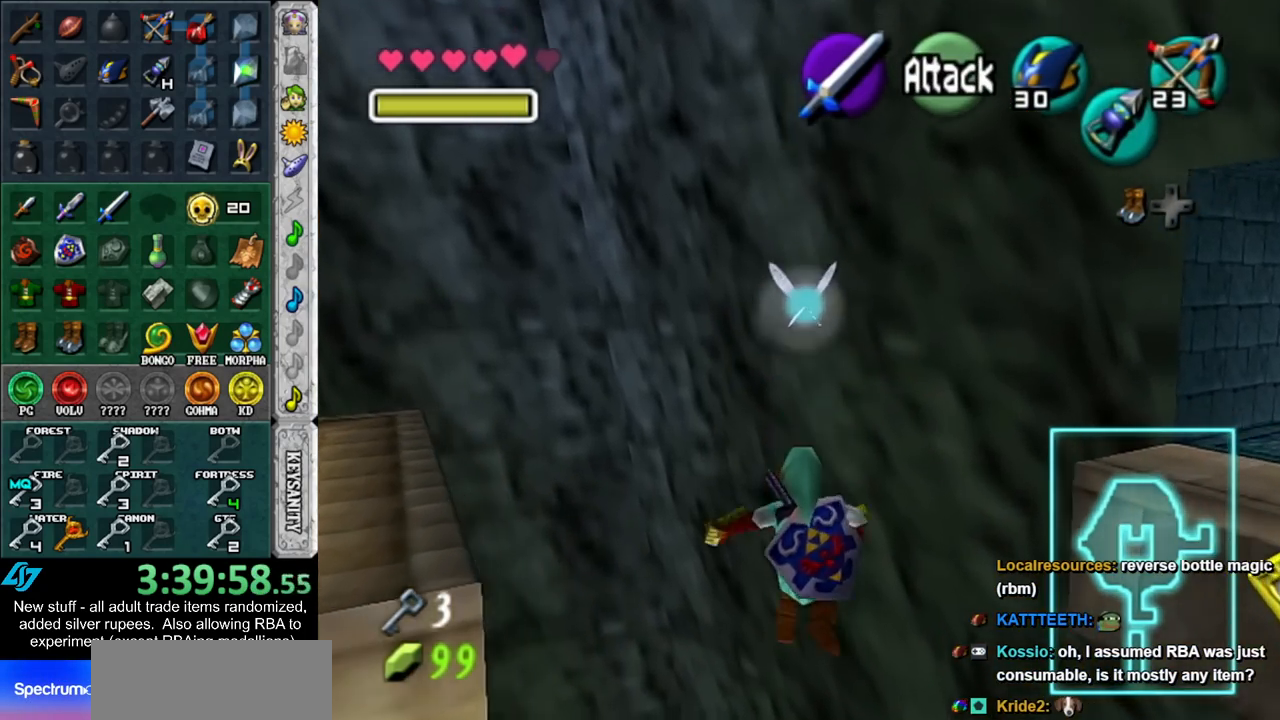
{"buttons": [], "left_stick": "up", "right_stick": "center", "events": []}
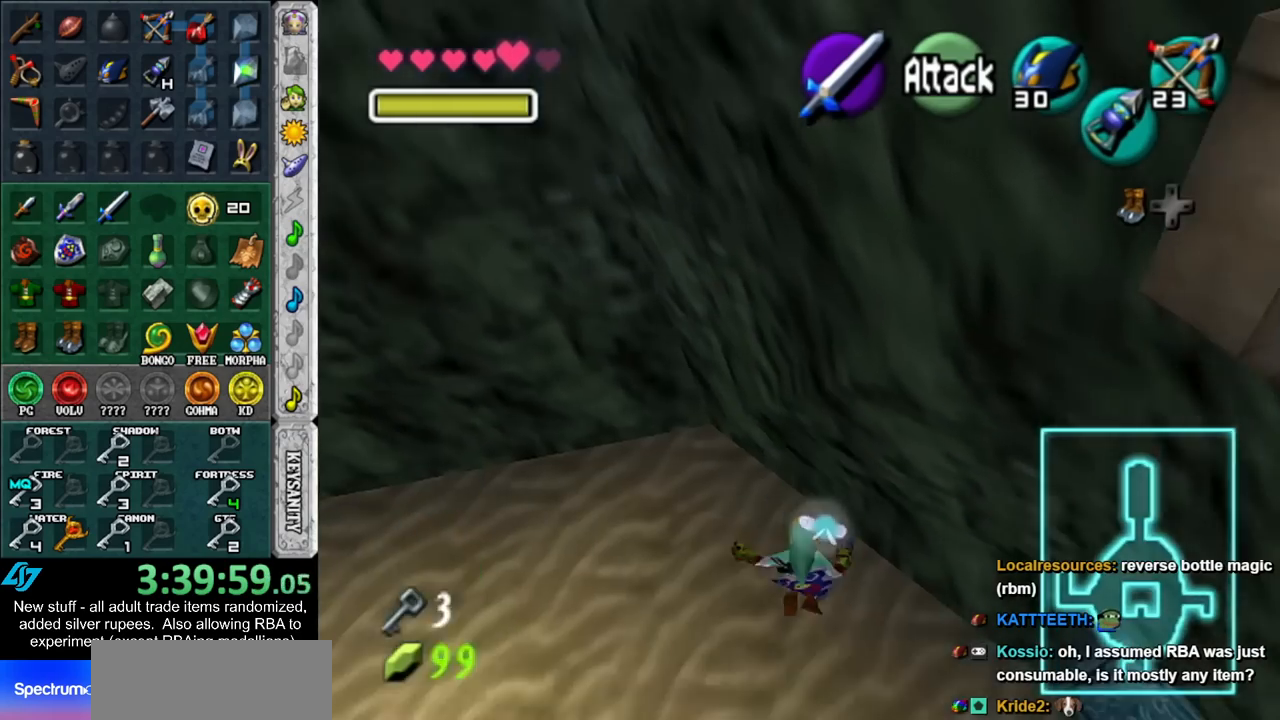
{"buttons": [], "left_stick": "center", "right_stick": "center", "events": [[450, "left_stick", "center"]]}
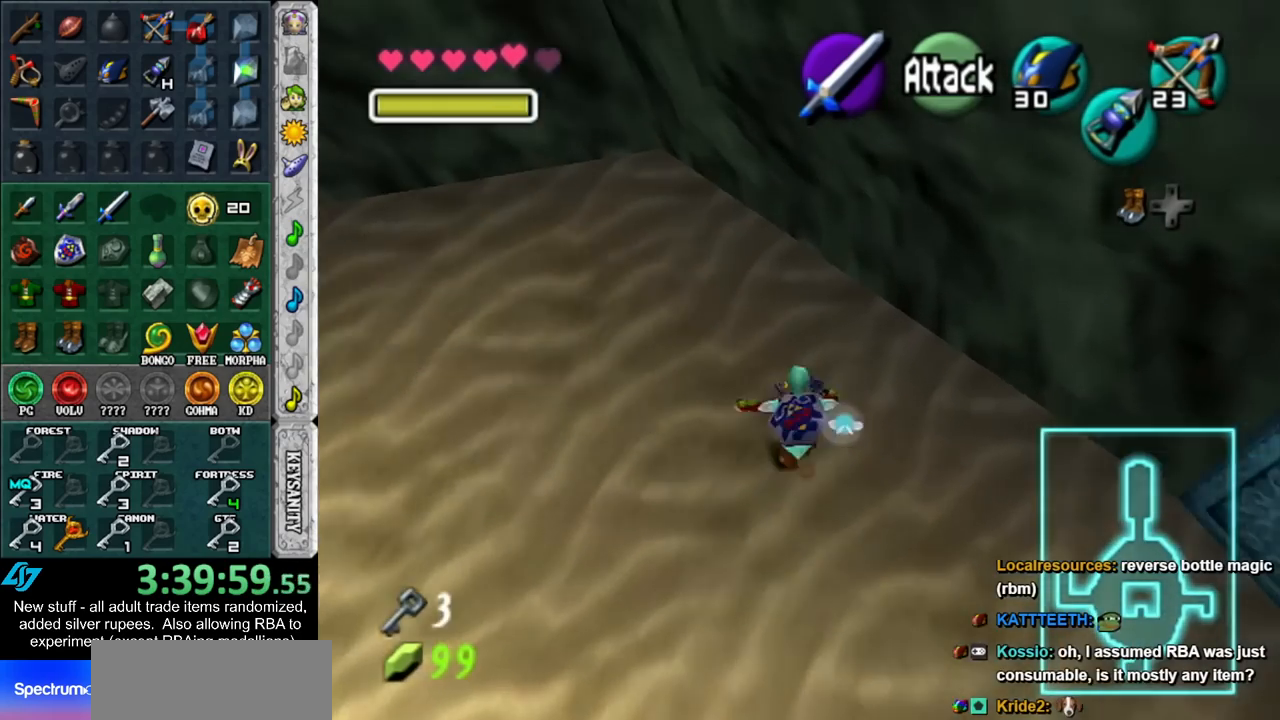
{"buttons": [], "left_stick": "down-right", "right_stick": "center", "events": [[167, "left_stick", "down-right"]]}
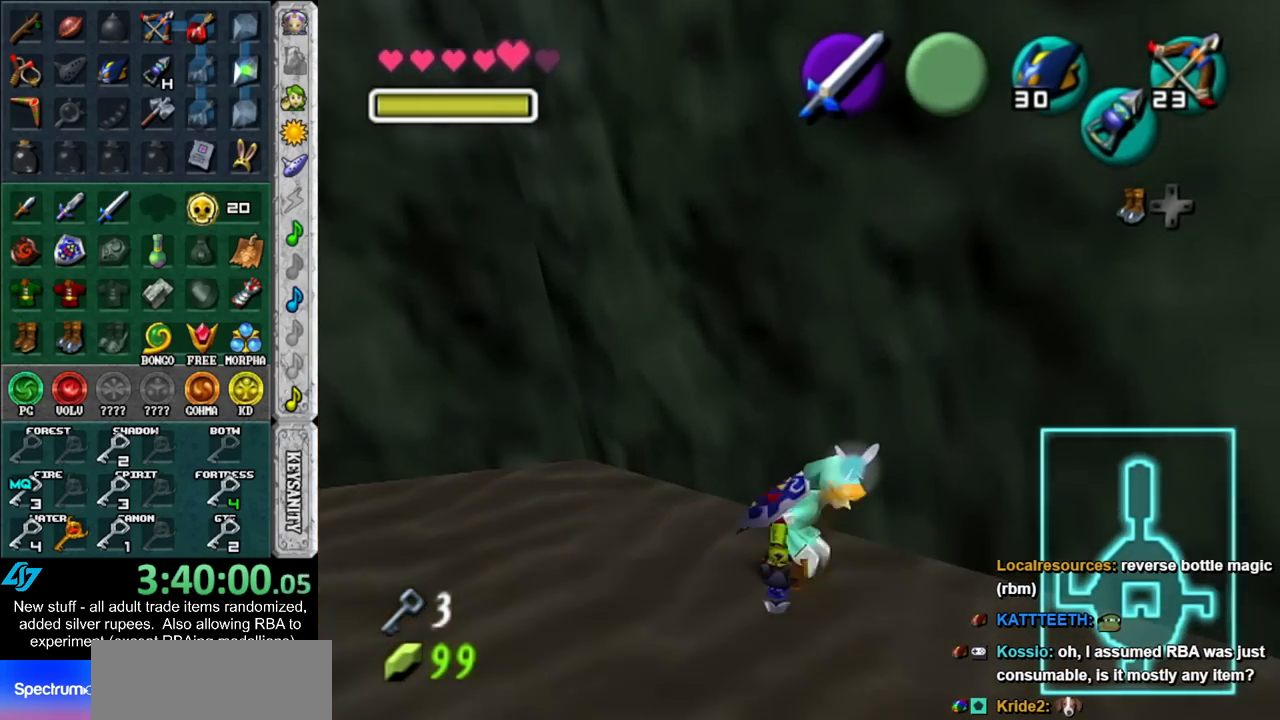
{"buttons": [], "left_stick": "left", "right_stick": "center", "events": [[50, "left_stick", "down-left"], [150, "left_stick", "left"]]}
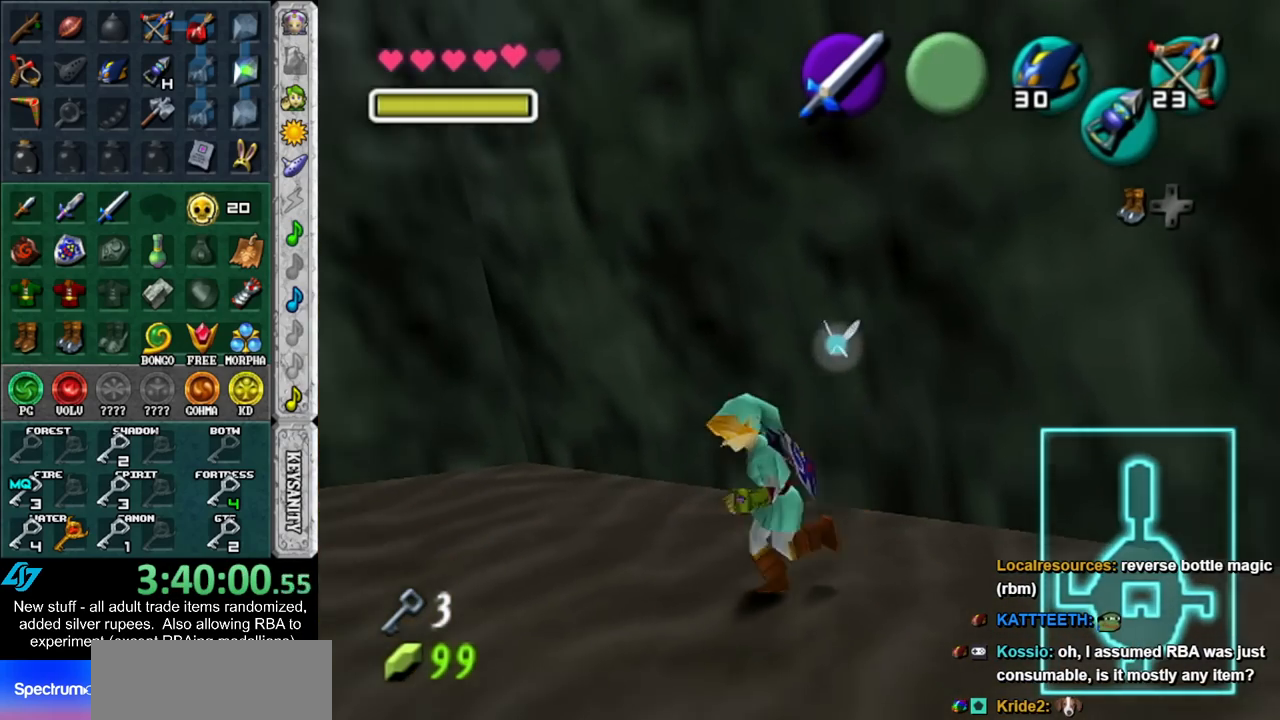
{"buttons": [], "left_stick": "up-left", "right_stick": "center", "events": [[17, "A", "down"], [150, "A", "up"], [200, "A", "down"], [333, "A", "up"], [483, "left_stick", "up-left"]]}
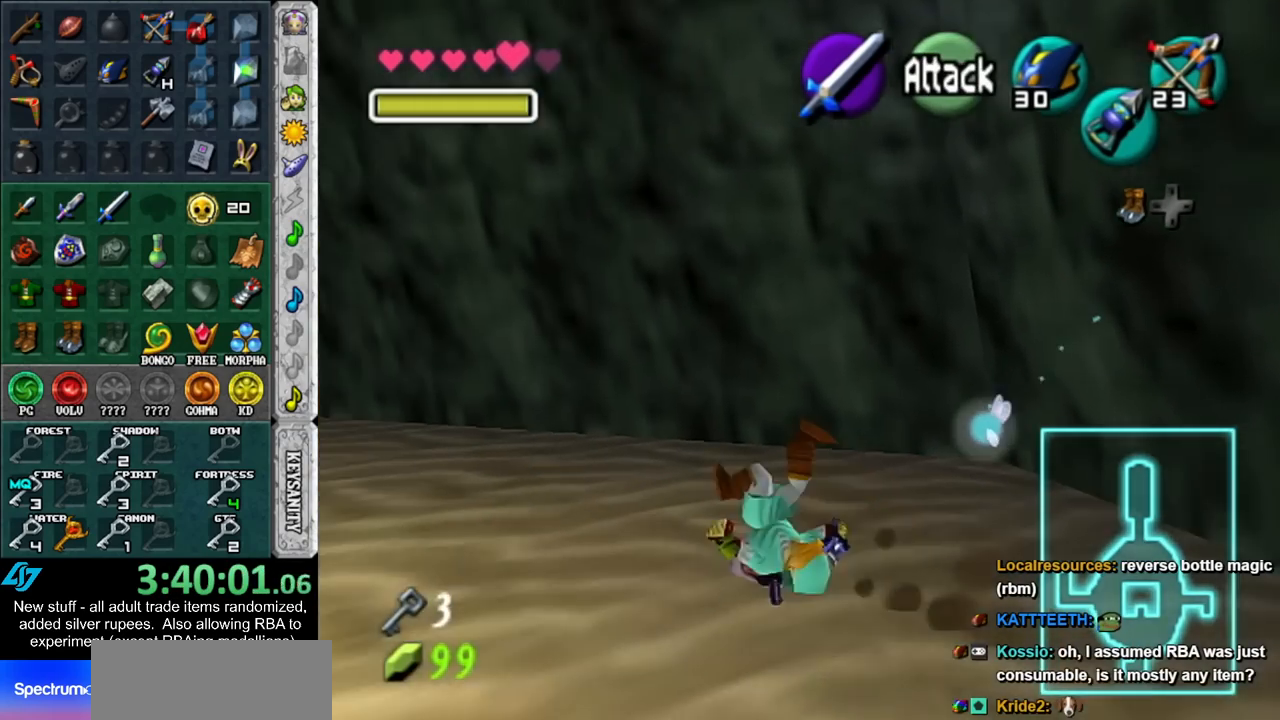
{"buttons": ["A"], "left_stick": "up-left", "right_stick": "center", "events": [[333, "A", "down"]]}
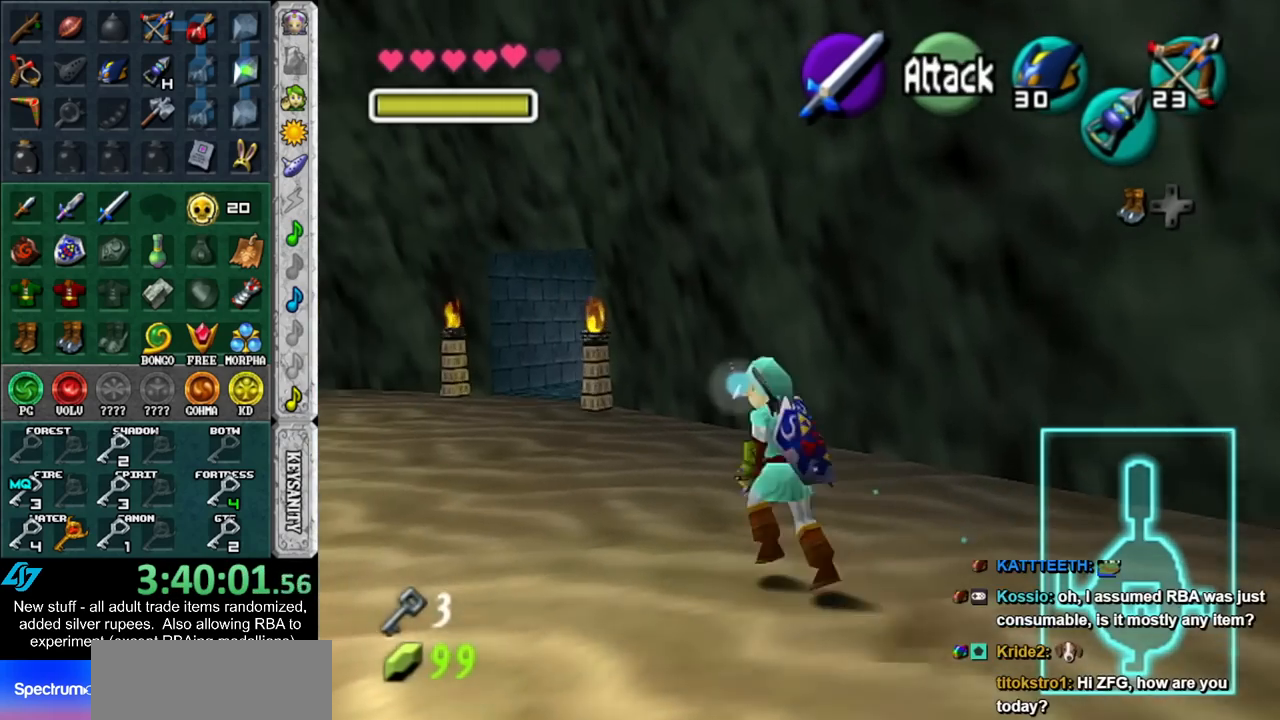
{"buttons": [], "left_stick": "up", "right_stick": "center", "events": [[17, "A", "up"], [267, "left_stick", "up"]]}
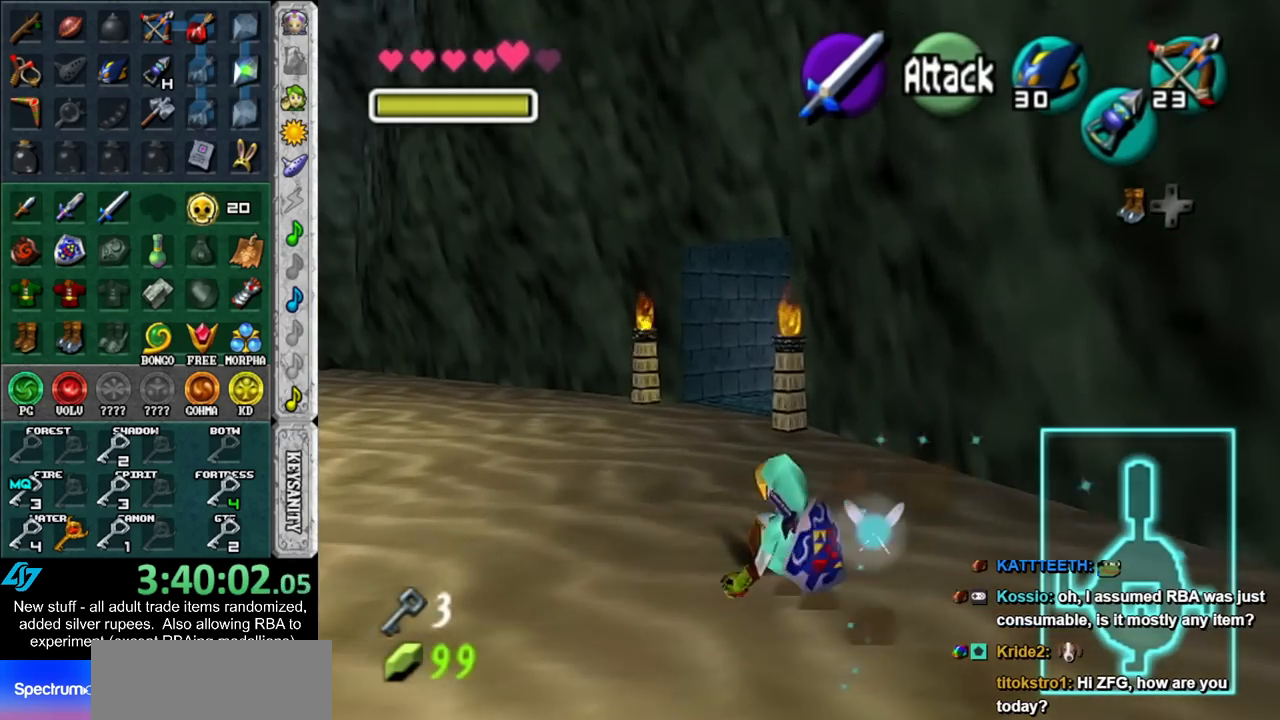
{"buttons": [], "left_stick": "up", "right_stick": "center", "events": [[50, "A", "down"], [233, "A", "up"]]}
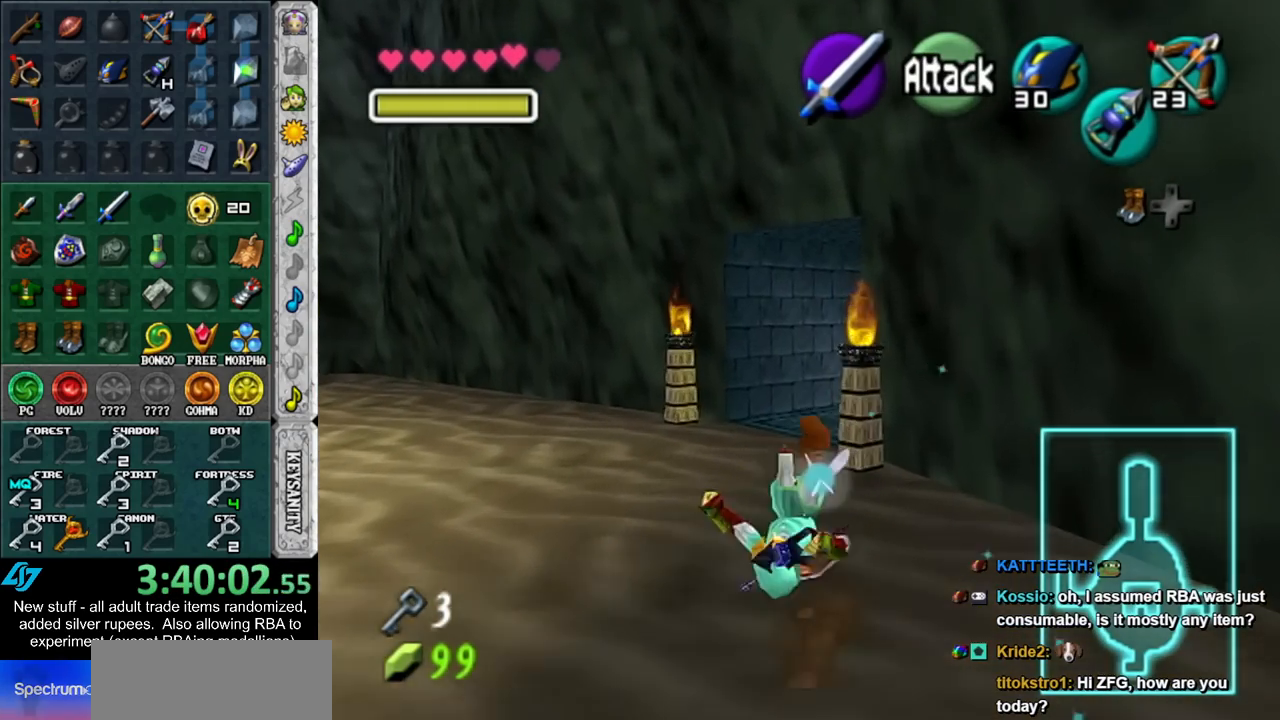
{"buttons": [], "left_stick": "up-right", "right_stick": "center", "events": [[333, "left_stick", "up-right"]]}
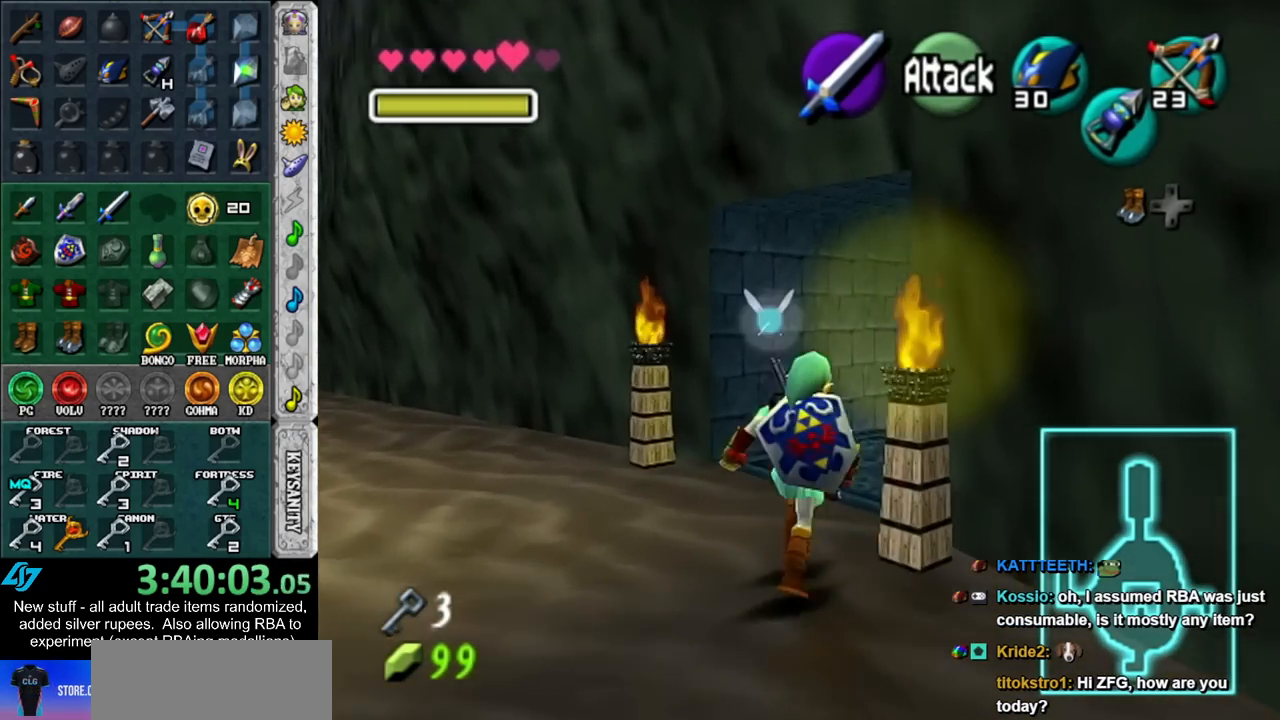
{"buttons": ["L1"], "left_stick": "right", "right_stick": "center", "events": [[167, "L1", "down"], [200, "left_stick", "center"], [300, "Z", "down"], [383, "Z", "up"], [417, "left_stick", "right"]]}
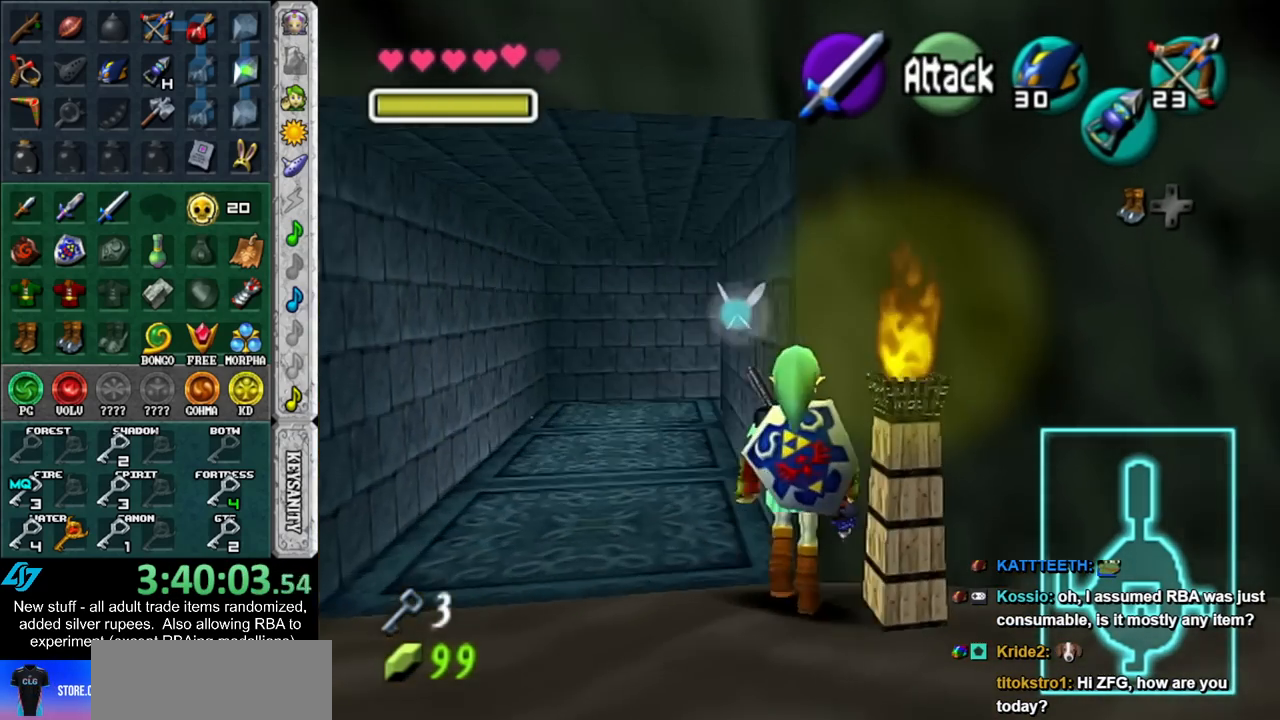
{"buttons": ["L1", "Z"], "left_stick": "right", "right_stick": "center", "events": [[150, "Z", "down"]]}
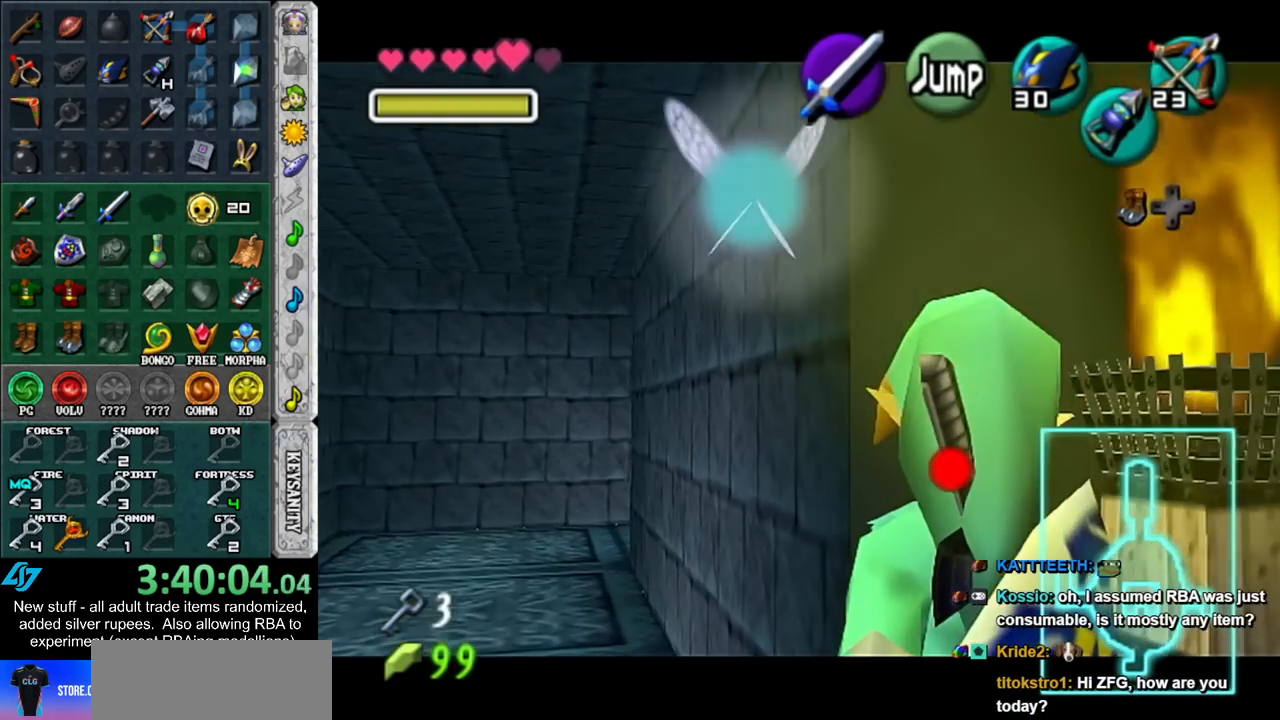
{"buttons": ["L1"], "left_stick": "right", "right_stick": "center", "events": [[300, "Z", "up"]]}
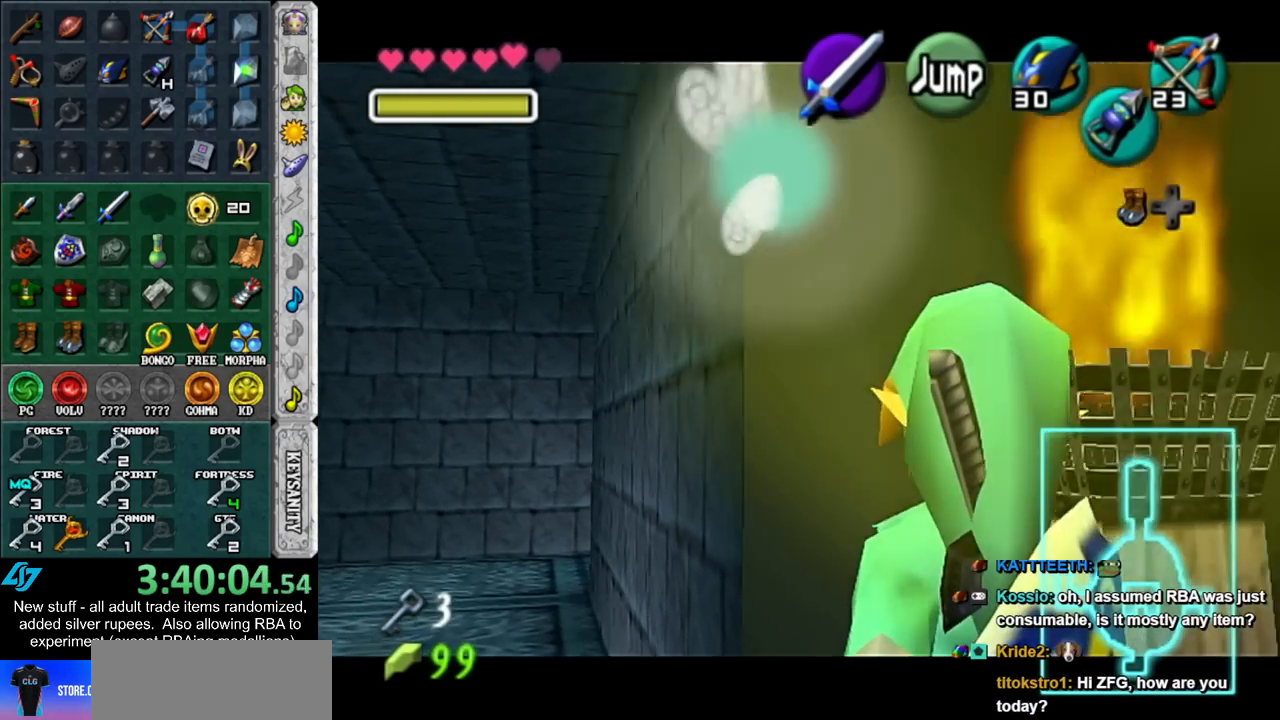
{"buttons": [], "left_stick": "up-right", "right_stick": "center", "events": [[333, "L1", "up"], [333, "left_stick", "up-right"]]}
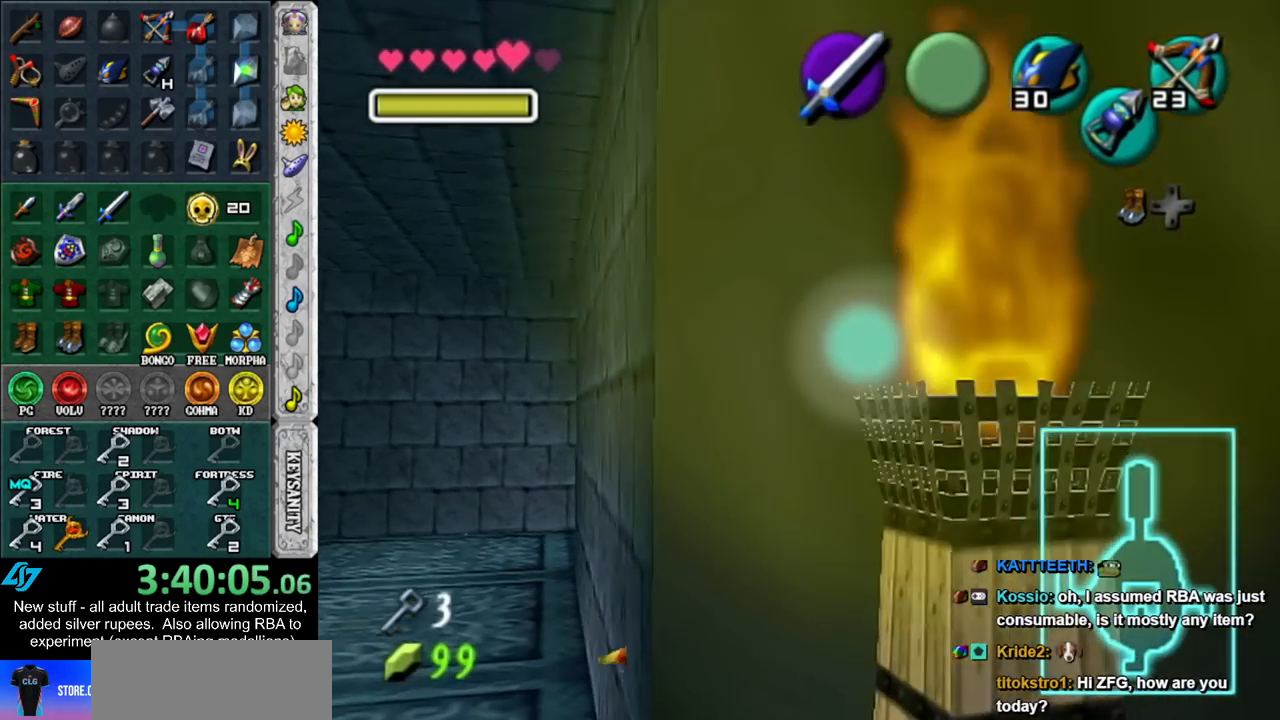
{"buttons": [], "left_stick": "up-right", "right_stick": "center", "events": []}
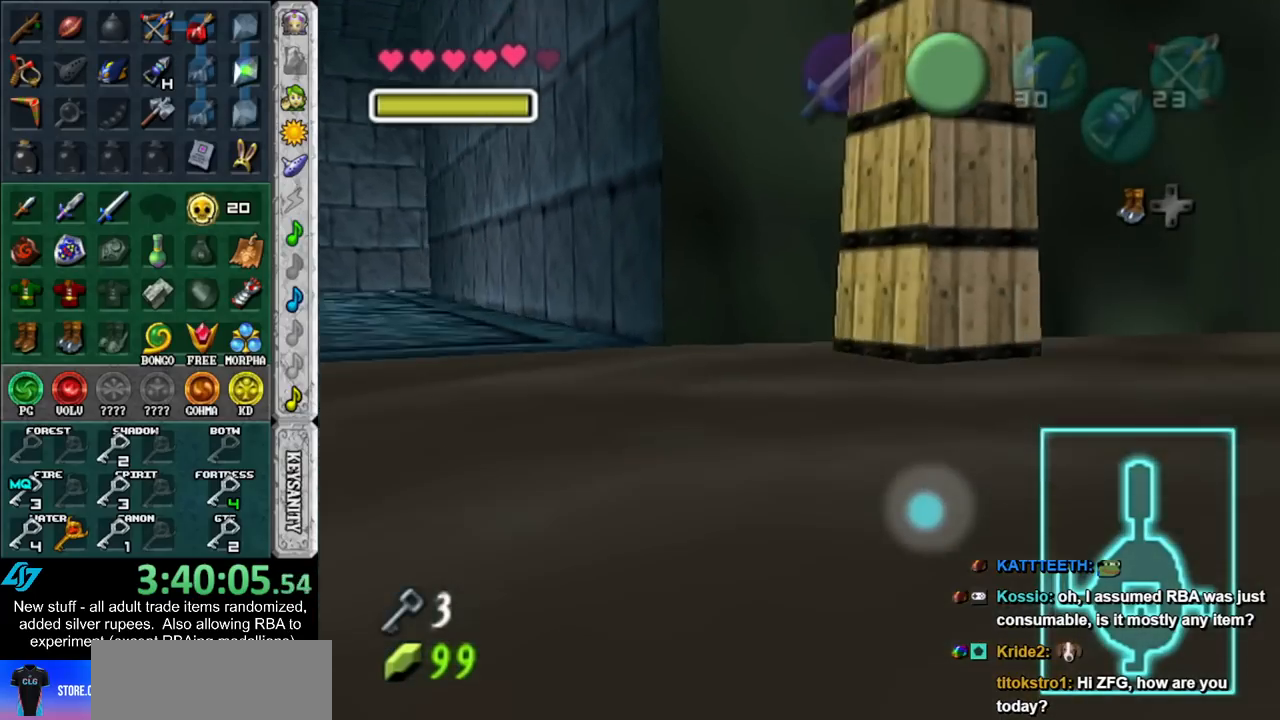
{"buttons": [], "left_stick": "up-right", "right_stick": "center", "events": []}
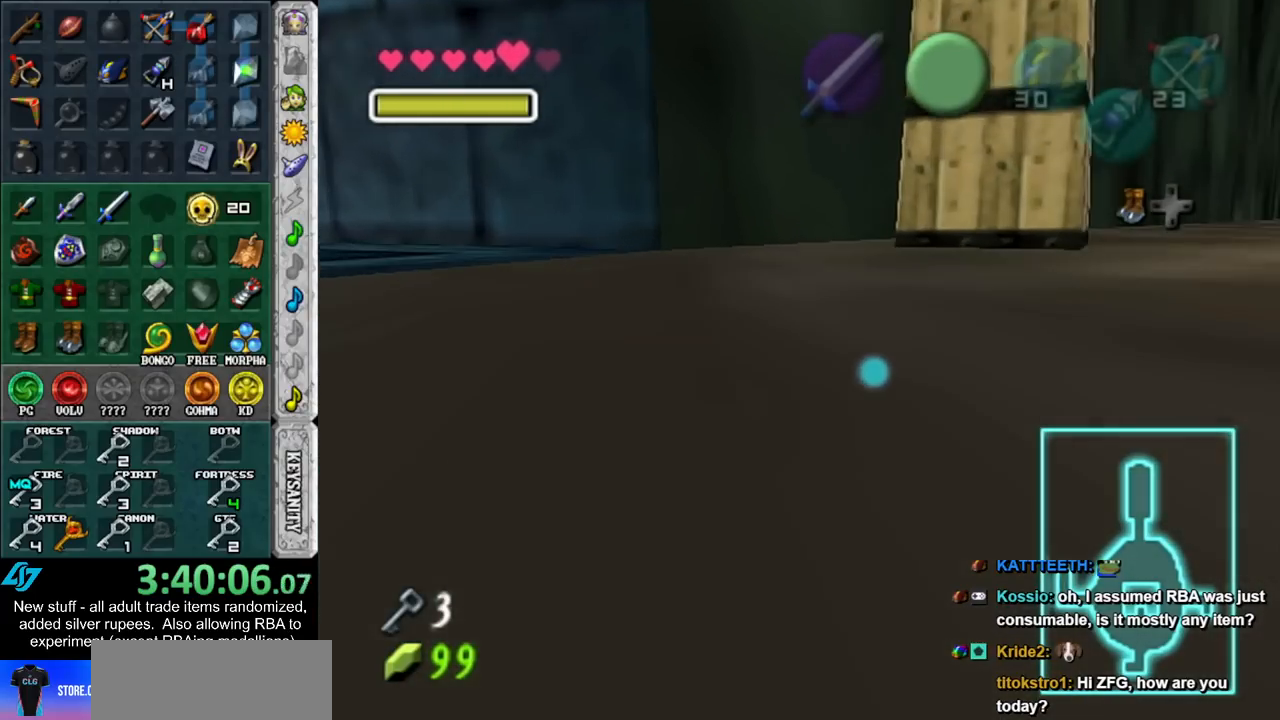
{"buttons": [], "left_stick": "up-right", "right_stick": "center", "events": []}
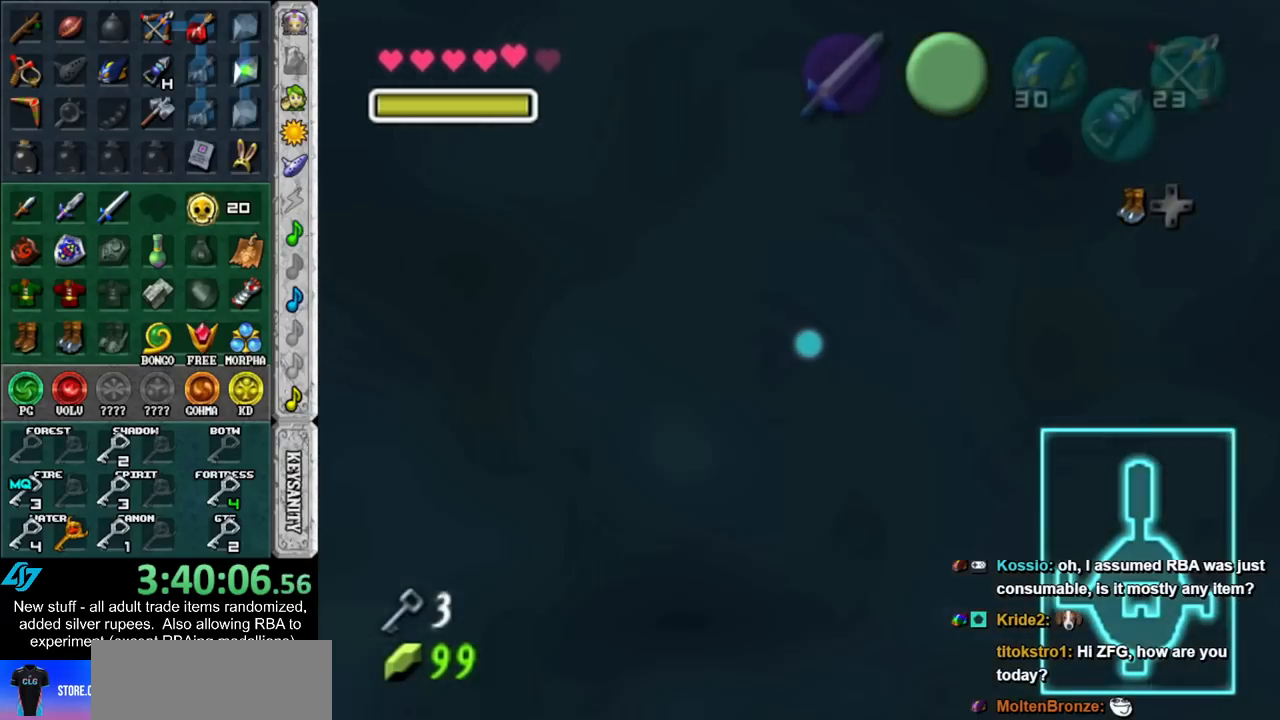
{"buttons": [], "left_stick": "up-right", "right_stick": "center", "events": []}
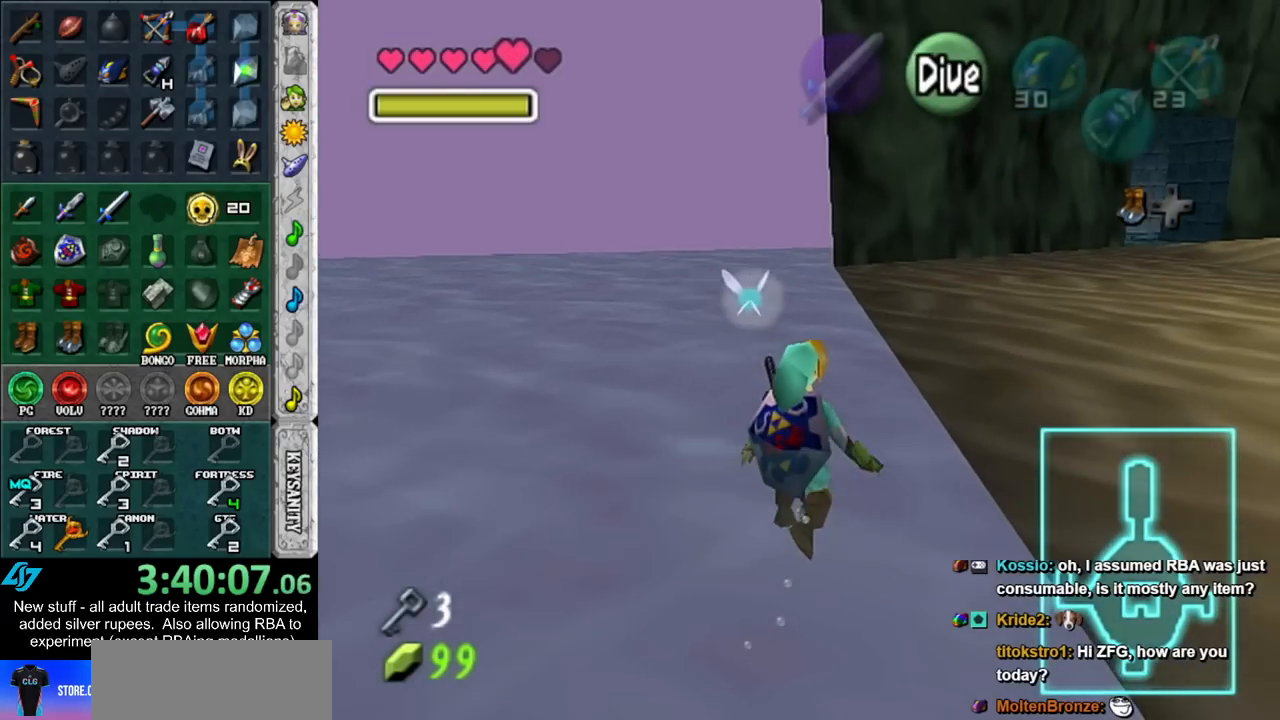
{"buttons": ["B"], "left_stick": "up", "right_stick": "center", "events": [[167, "left_stick", "center"], [333, "left_stick", "up"], [450, "B", "down"]]}
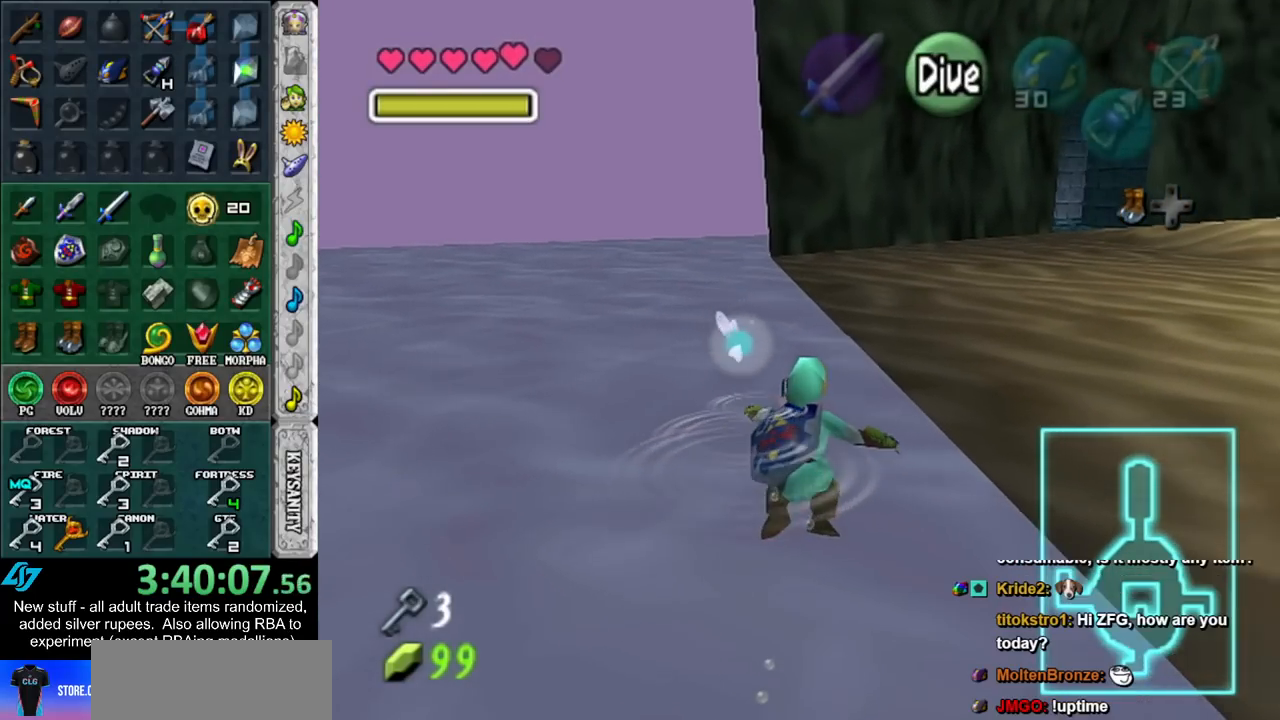
{"buttons": ["B"], "left_stick": "up", "right_stick": "center", "events": [[50, "B", "up"], [150, "B", "down"], [200, "B", "up"], [300, "B", "down"], [400, "B", "up"], [450, "B", "down"]]}
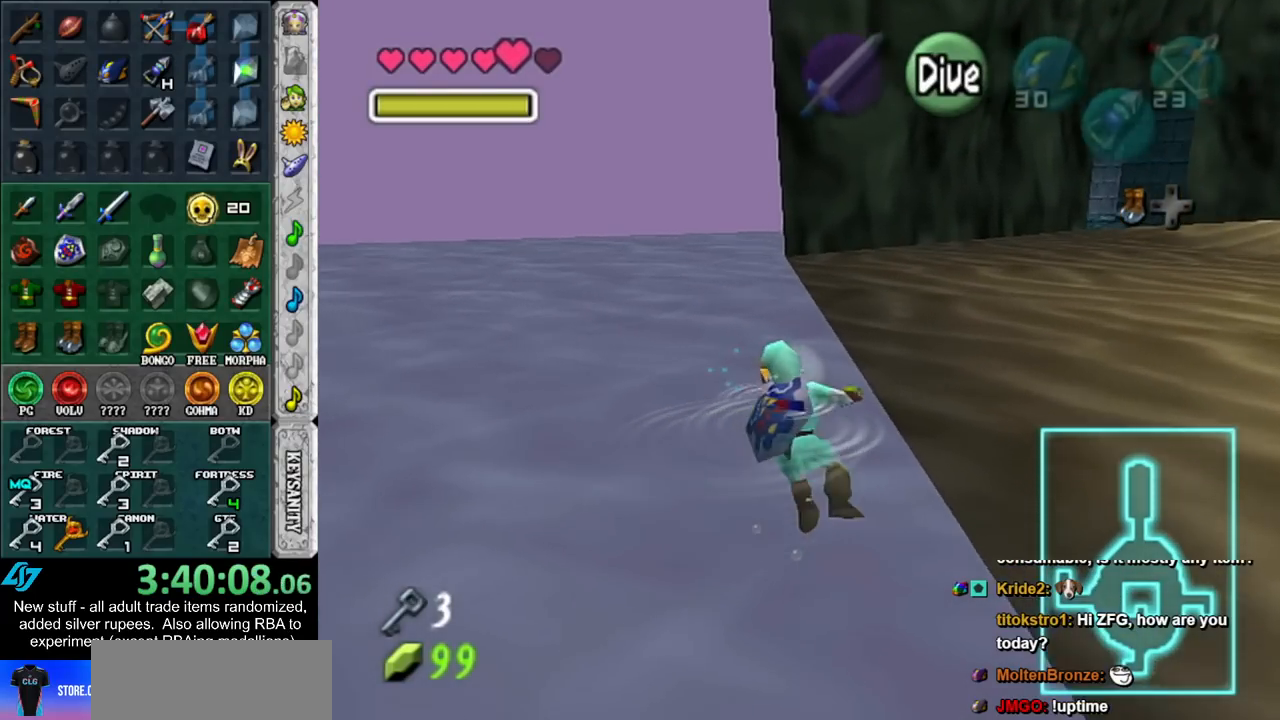
{"buttons": ["B"], "left_stick": "up", "right_stick": "center", "events": [[50, "B", "up"], [150, "B", "down"], [200, "B", "up"], [333, "B", "down"], [400, "B", "up"], [483, "B", "down"]]}
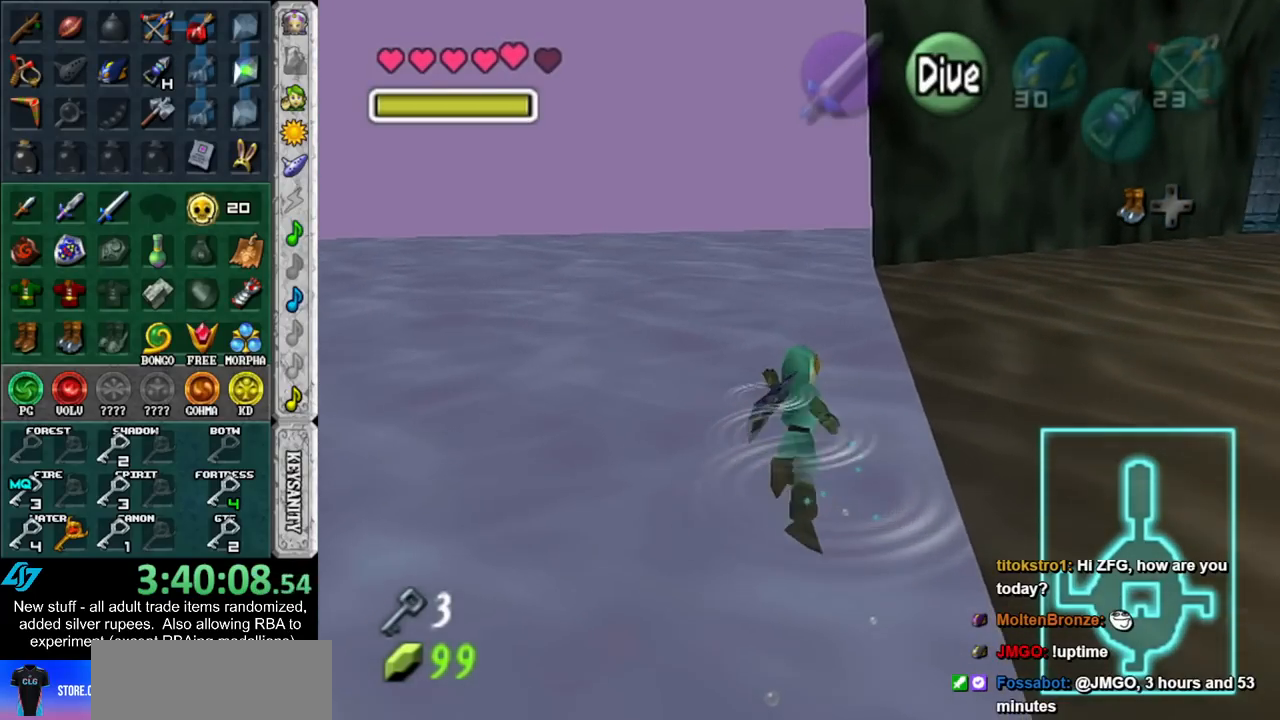
{"buttons": ["B"], "left_stick": "up", "right_stick": "center", "events": [[50, "B", "up"], [150, "B", "down"], [233, "B", "up"], [333, "B", "down"], [400, "B", "up"], [483, "B", "down"]]}